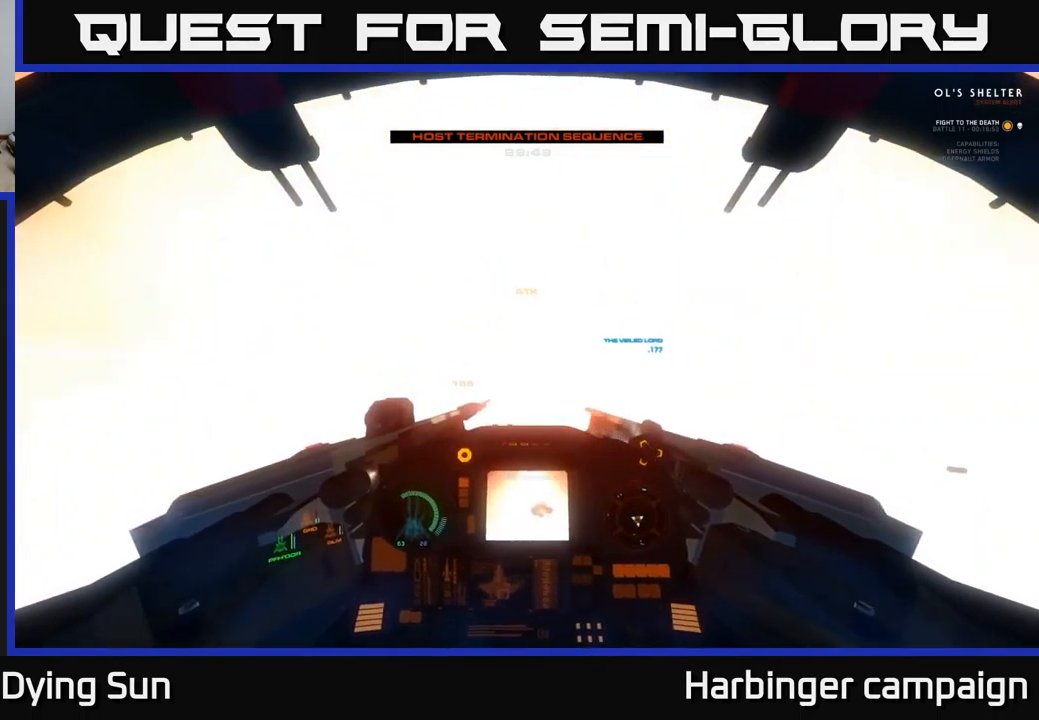
Gameplay with a controller (Xbox layout); each line is a JSON object with the inputs held at the frame after it. "events" lists button and stick changes between this image and that frame as [ms after this image, input, new state], when the widget could be followed in between.
{"buttons": ["L2"], "left_stick": "center", "right_stick": "center", "events": [[117, "R3", "up"], [233, "right_stick", "up-right"], [283, "left_stick", "down"], [283, "right_stick", "right"], [400, "left_stick", "center"], [433, "L2", "down"], [500, "right_stick", "center"]]}
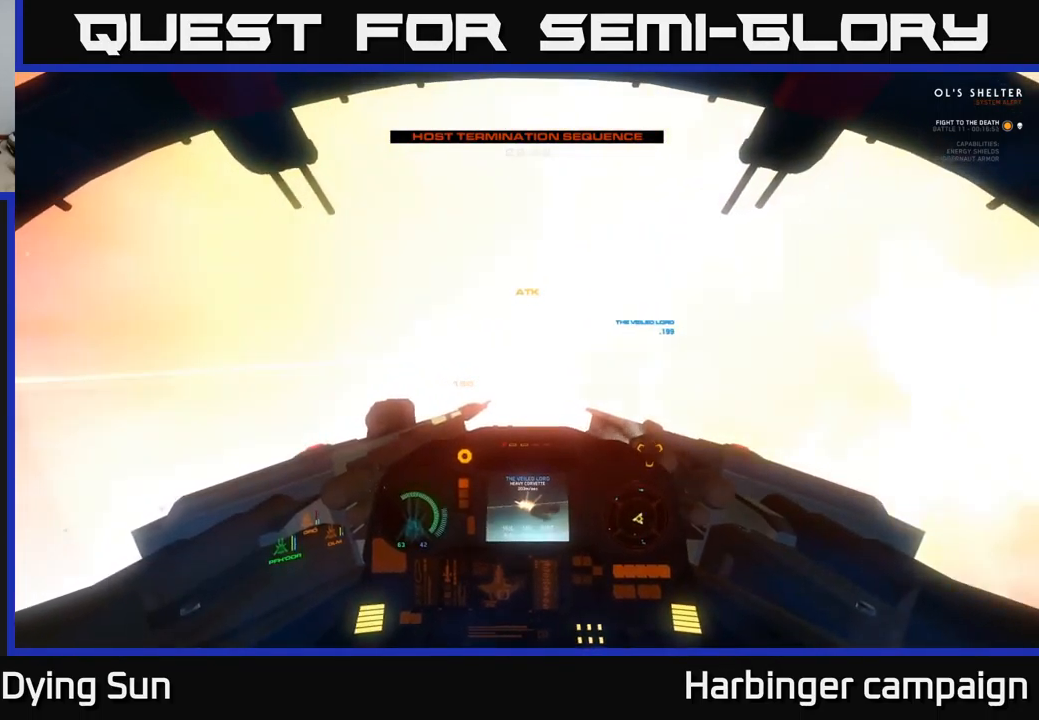
{"buttons": ["L2"], "left_stick": "center", "right_stick": "center", "events": [[67, "L2", "up"], [100, "Y", "down"], [183, "Y", "up"], [333, "L2", "down"], [333, "right_stick", "up"], [467, "right_stick", "center"]]}
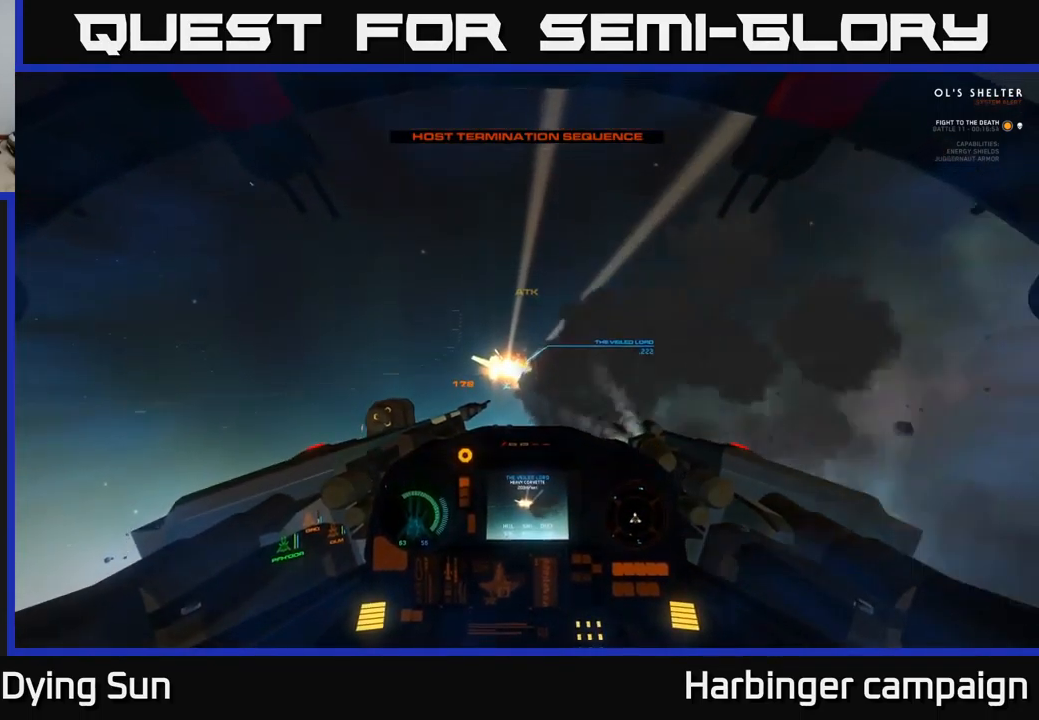
{"buttons": ["R2"], "left_stick": "center", "right_stick": "center", "events": [[83, "R1", "down"], [117, "right_stick", "down"], [200, "R1", "up"], [267, "right_stick", "center"], [383, "right_stick", "up"], [450, "R2", "down"], [483, "right_stick", "center"], [500, "L2", "up"]]}
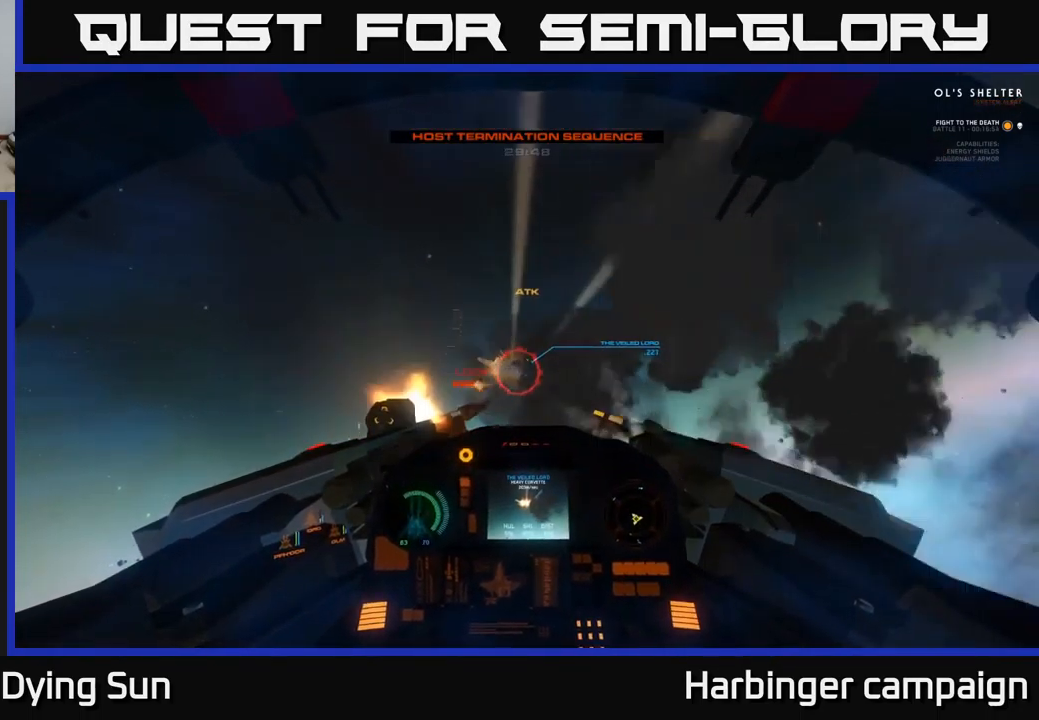
{"buttons": ["R2"], "left_stick": "center", "right_stick": "center", "events": [[67, "R2", "up"], [167, "right_stick", "down"], [183, "L2", "down"], [183, "R2", "down"], [267, "right_stick", "center"], [283, "L2", "up"], [283, "R2", "up"], [400, "R2", "down"]]}
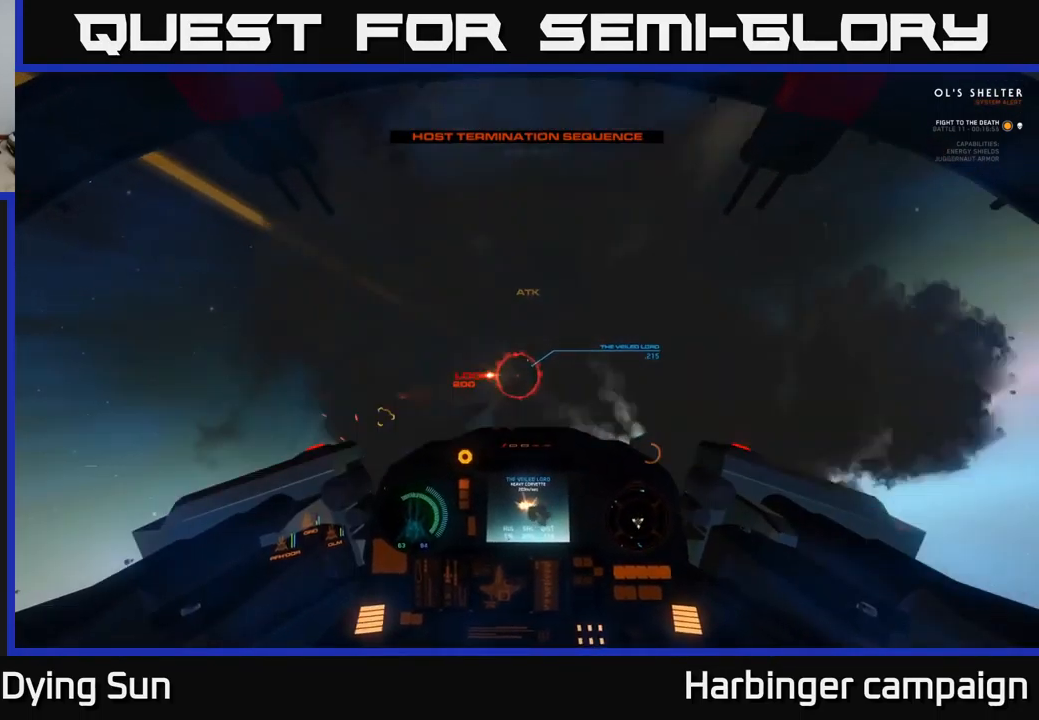
{"buttons": [], "left_stick": "center", "right_stick": "center", "events": [[17, "R2", "up"], [117, "R2", "down"], [117, "right_stick", "down-left"], [233, "R2", "up"], [267, "L2", "down"], [300, "right_stick", "down"], [350, "R2", "down"], [400, "L2", "up"], [467, "R2", "up"], [500, "right_stick", "center"]]}
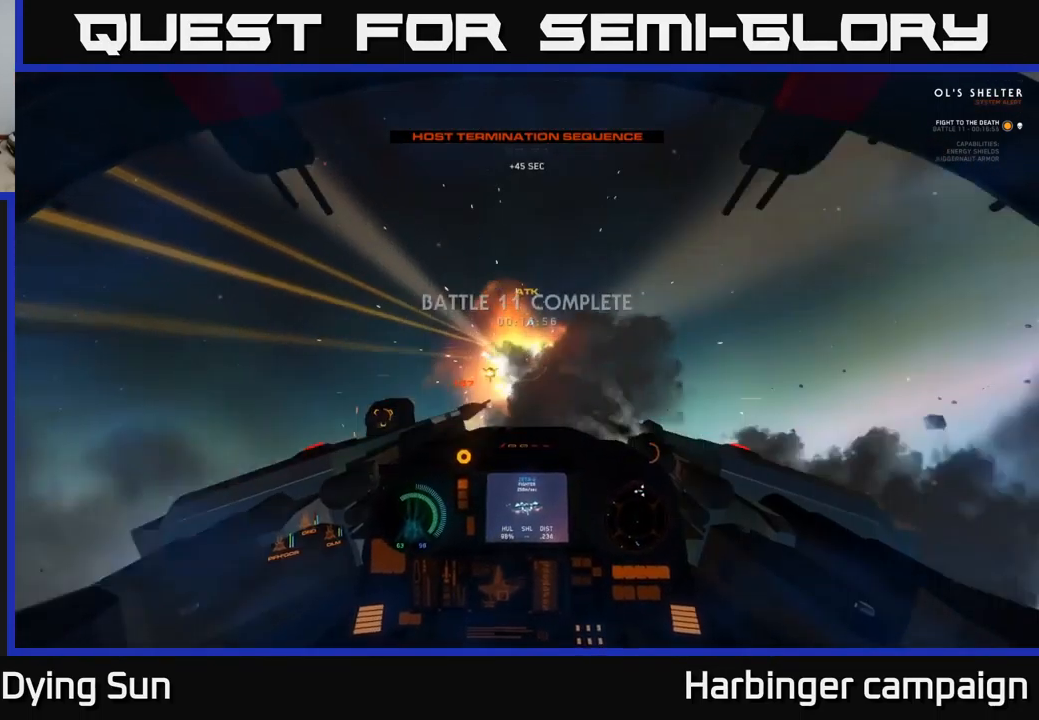
{"buttons": [], "left_stick": "down-left", "right_stick": "left", "events": [[83, "L2", "down"], [150, "right_stick", "down-left"], [167, "L2", "up"], [217, "right_stick", "left"], [300, "left_stick", "down-left"]]}
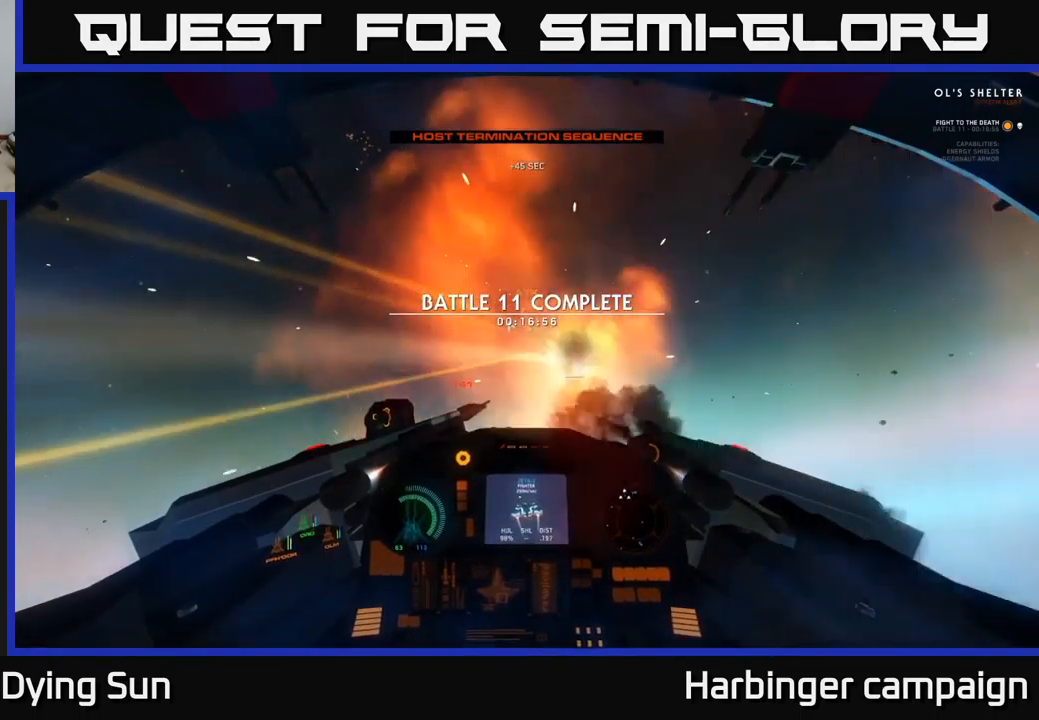
{"buttons": [], "left_stick": "down-left", "right_stick": "left", "events": []}
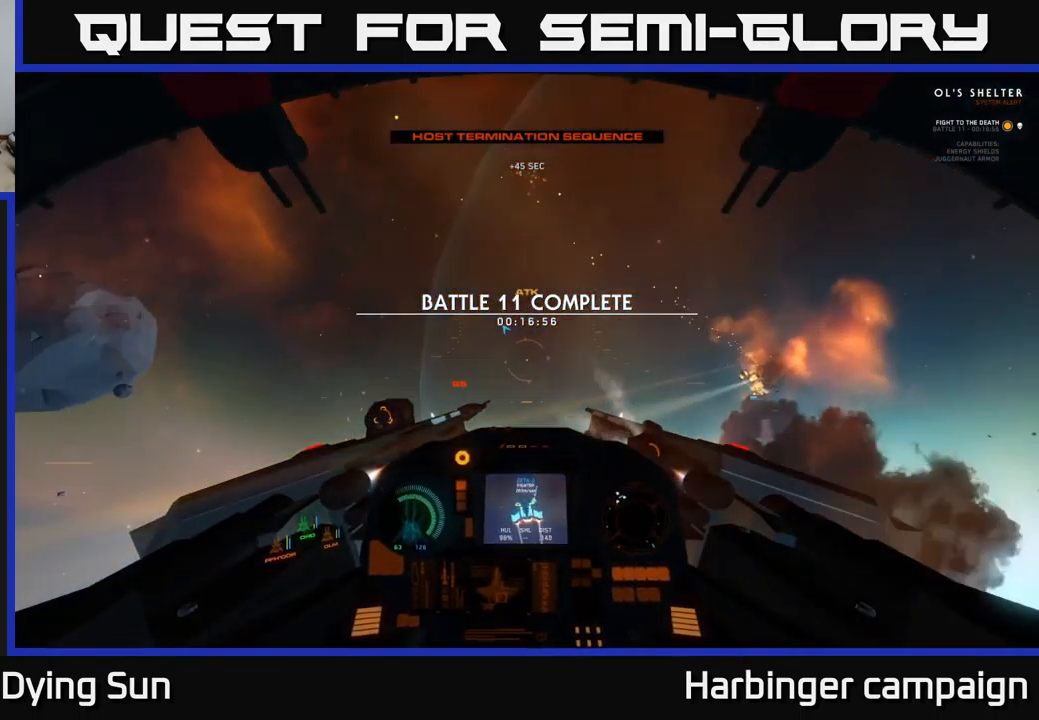
{"buttons": [], "left_stick": "left", "right_stick": "up-left", "events": [[116, "right_stick", "up-left"], [349, "left_stick", "left"]]}
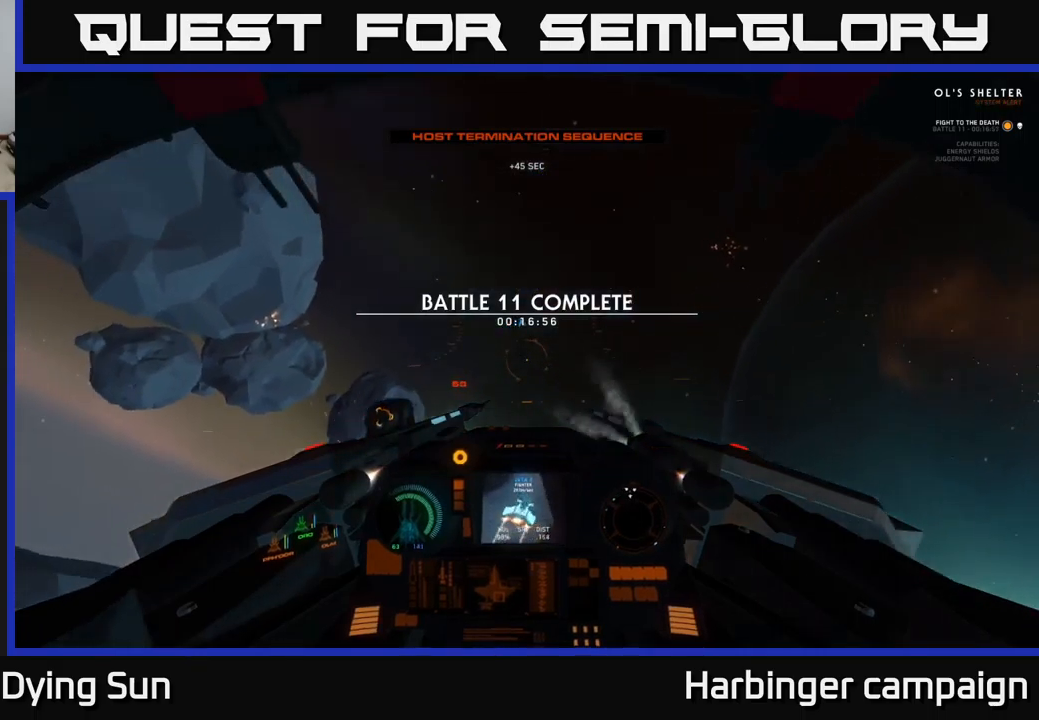
{"buttons": [], "left_stick": "center", "right_stick": "up-right", "events": [[67, "left_stick", "center"], [133, "right_stick", "up"], [233, "right_stick", "up-right"]]}
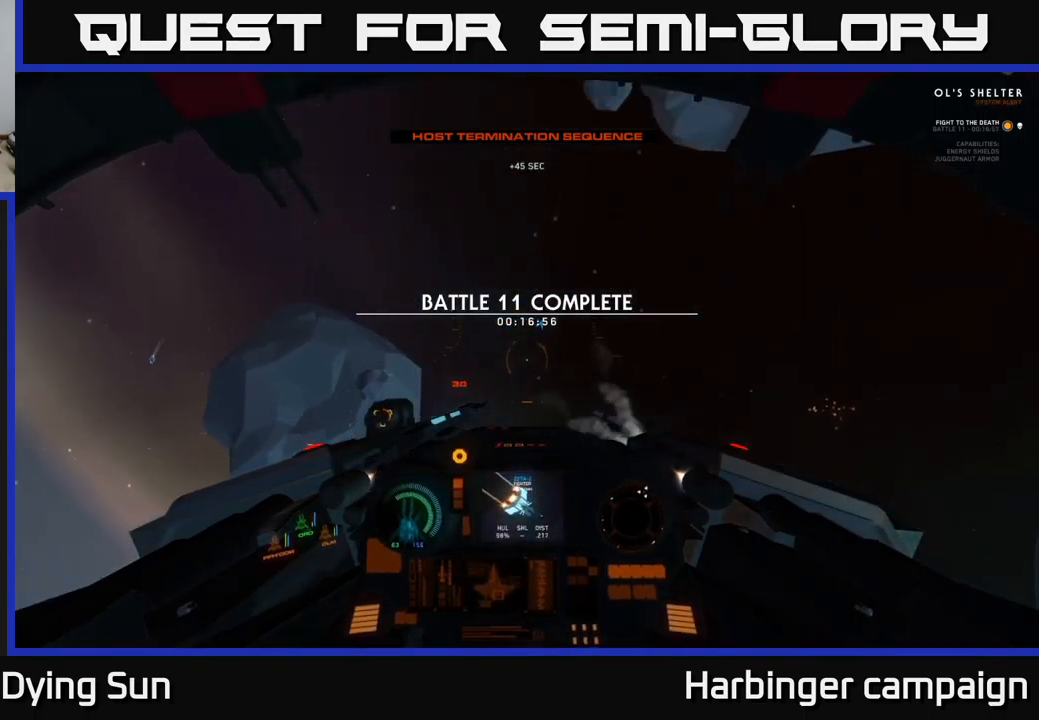
{"buttons": [], "left_stick": "center", "right_stick": "right", "events": [[183, "right_stick", "up"], [433, "right_stick", "right"]]}
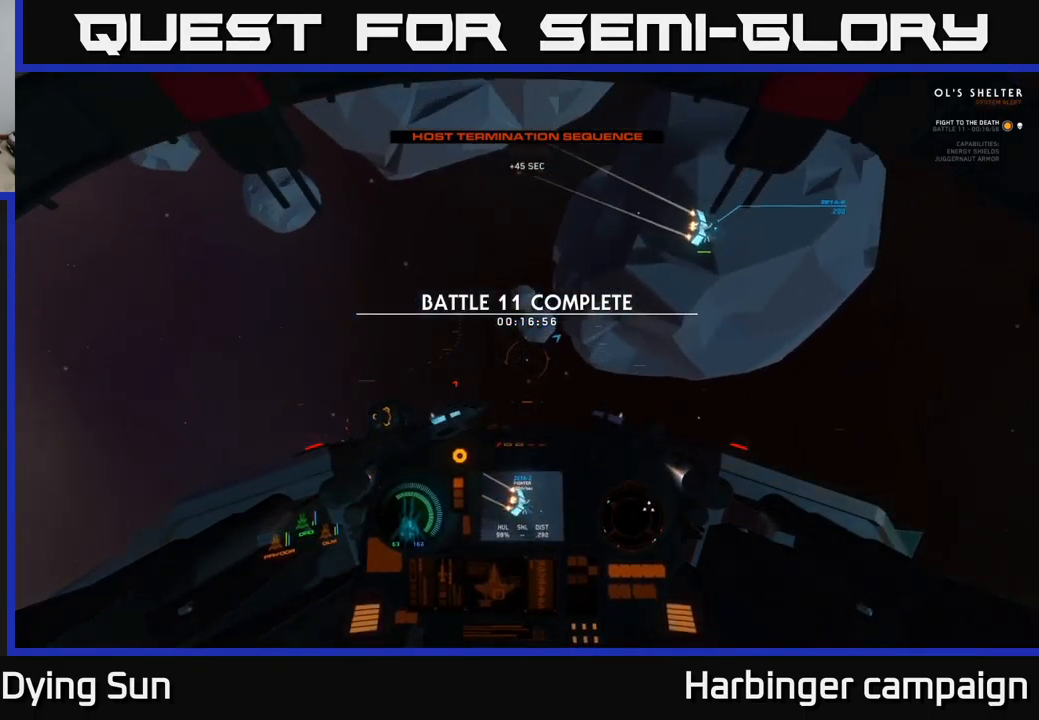
{"buttons": ["R1", "L3"], "left_stick": "center", "right_stick": "down-right", "events": [[300, "L3", "down"], [400, "right_stick", "down-right"], [483, "R1", "down"]]}
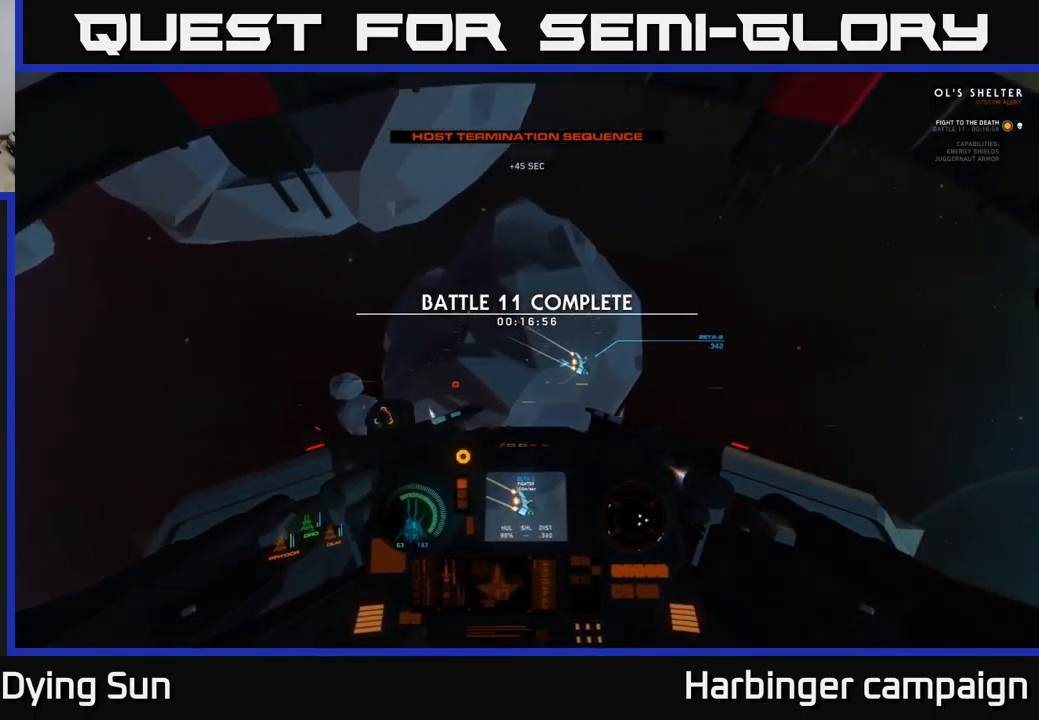
{"buttons": ["L2"], "left_stick": "center", "right_stick": "left", "events": [[100, "R1", "up"], [100, "left_stick", "up-right"], [117, "L3", "up"], [150, "left_stick", "center"], [233, "L2", "down"], [250, "right_stick", "center"], [417, "right_stick", "left"]]}
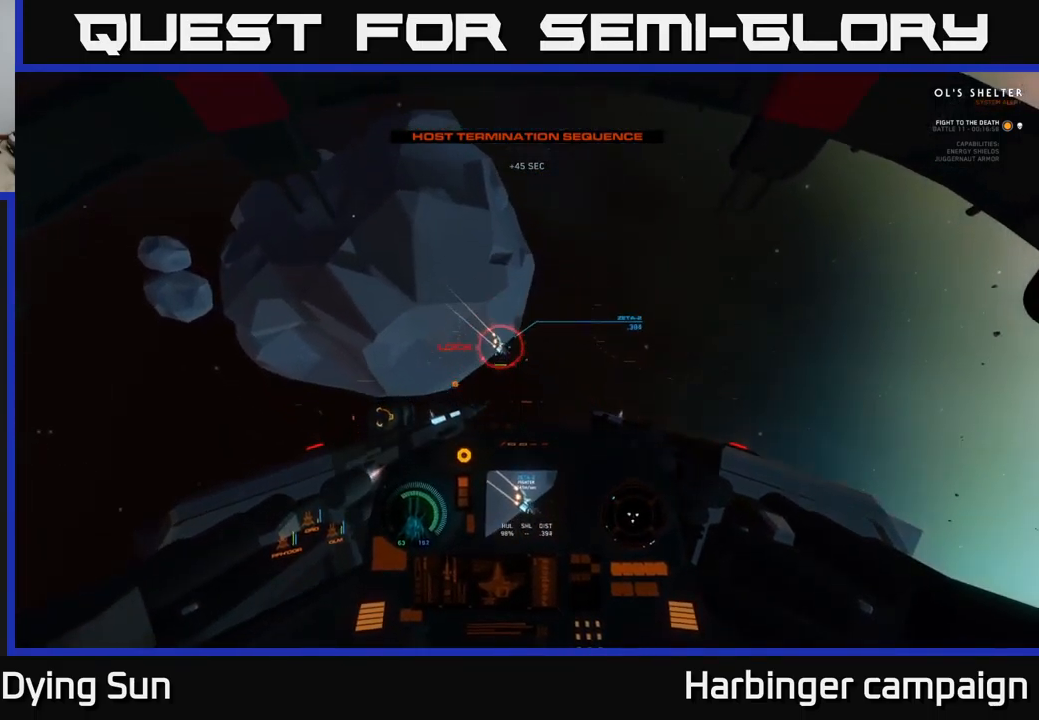
{"buttons": [], "left_stick": "center", "right_stick": "center", "events": [[83, "right_stick", "center"], [100, "R2", "down"], [183, "L2", "up"], [183, "R2", "up"], [183, "right_stick", "down-right"], [300, "R2", "down"], [417, "R2", "up"], [433, "right_stick", "center"]]}
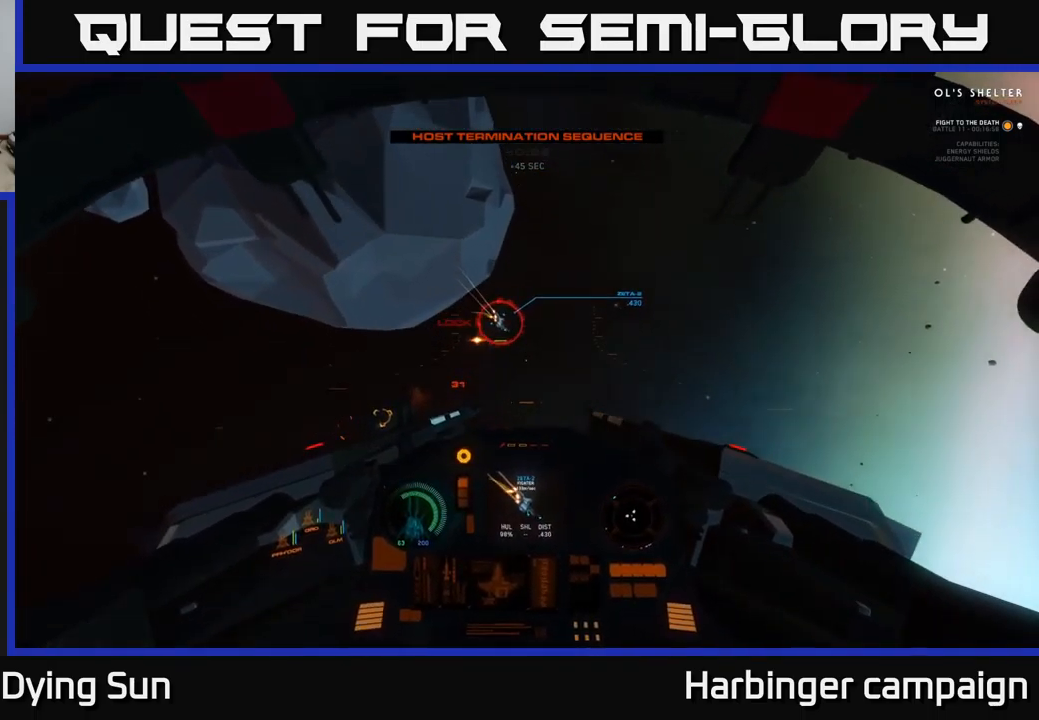
{"buttons": ["L2", "R2"], "left_stick": "center", "right_stick": "down", "events": [[17, "R2", "down"], [50, "L2", "down"], [50, "right_stick", "up"], [150, "R2", "up"], [250, "L2", "up"], [250, "R2", "down"], [300, "right_stick", "down-right"], [400, "R2", "up"], [417, "L2", "down"], [483, "R2", "down"], [483, "right_stick", "down"]]}
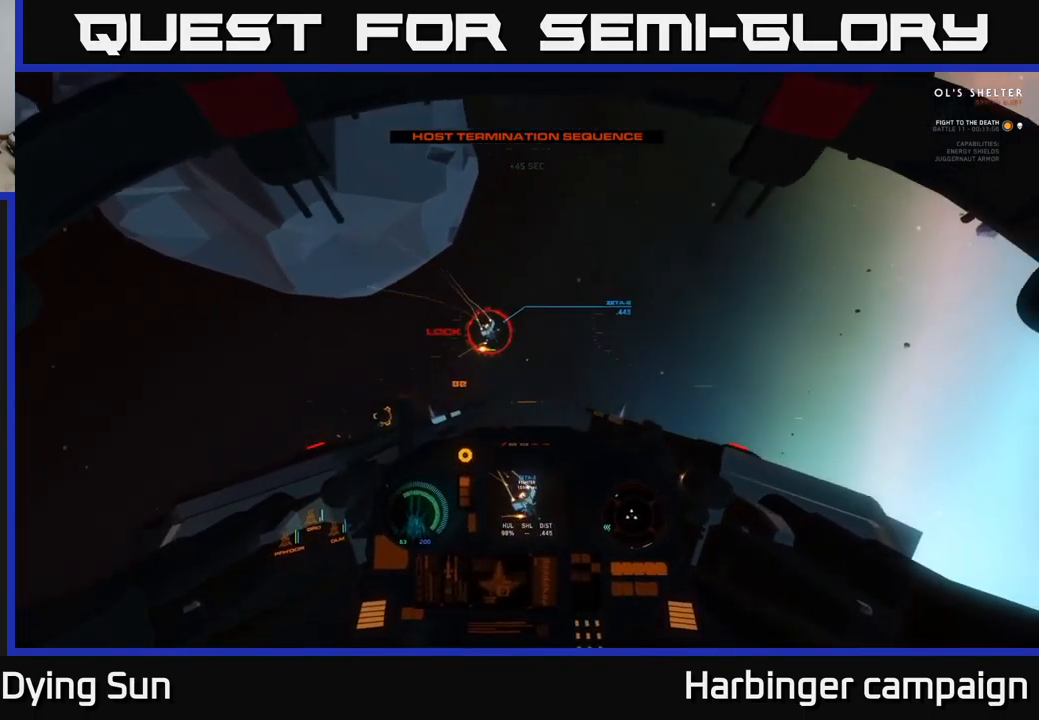
{"buttons": ["L2", "R2"], "left_stick": "center", "right_stick": "left", "events": [[83, "L2", "up"], [100, "R2", "up"], [117, "right_stick", "center"], [167, "L2", "down"], [217, "R2", "down"], [267, "right_stick", "up-left"], [317, "right_stick", "left"], [333, "L2", "up"], [333, "R2", "up"], [450, "R2", "down"], [467, "L2", "down"]]}
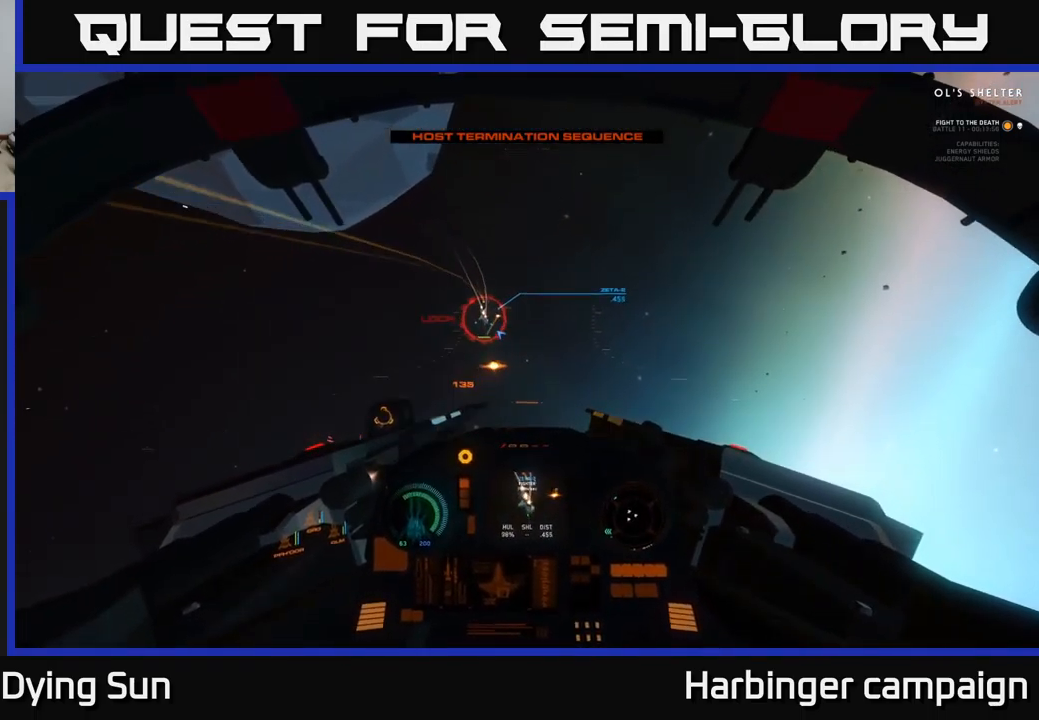
{"buttons": ["L2"], "left_stick": "center", "right_stick": "center", "events": [[50, "right_stick", "down-left"], [83, "R2", "up"], [117, "L2", "up"], [167, "R2", "down"], [233, "L2", "down"], [300, "R2", "up"], [333, "L2", "up"], [400, "R2", "down"], [433, "L2", "down"], [500, "R2", "up"], [500, "right_stick", "center"]]}
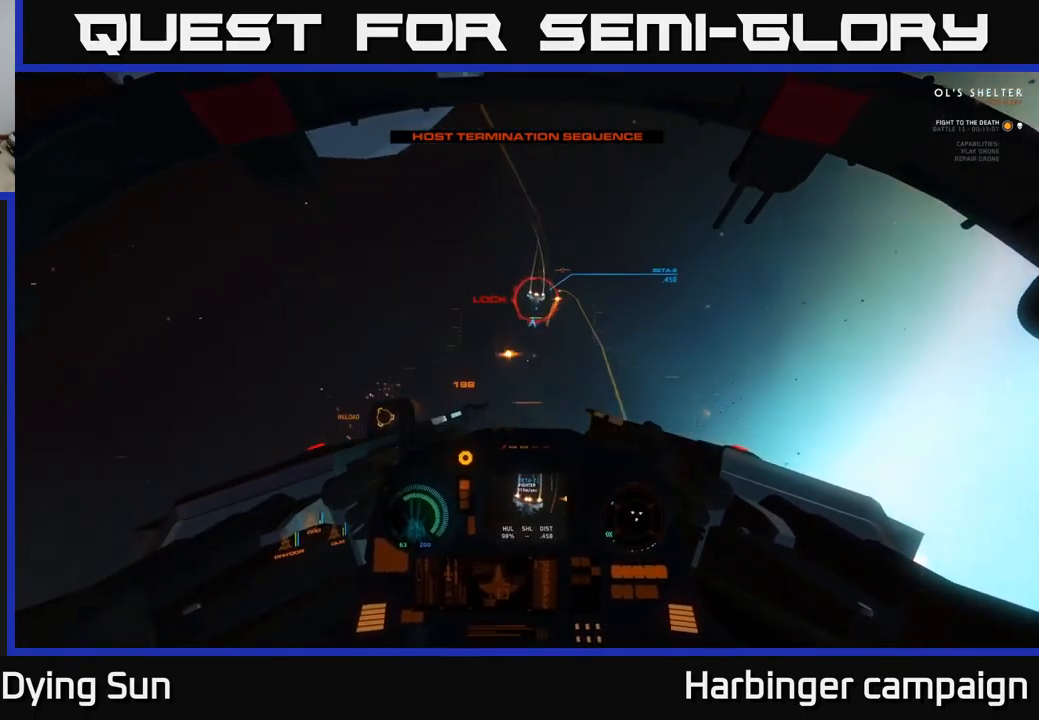
{"buttons": [], "left_stick": "center", "right_stick": "center", "events": [[100, "Y", "down"], [167, "Y", "up"], [233, "L2", "up"], [317, "right_stick", "right"], [450, "right_stick", "center"]]}
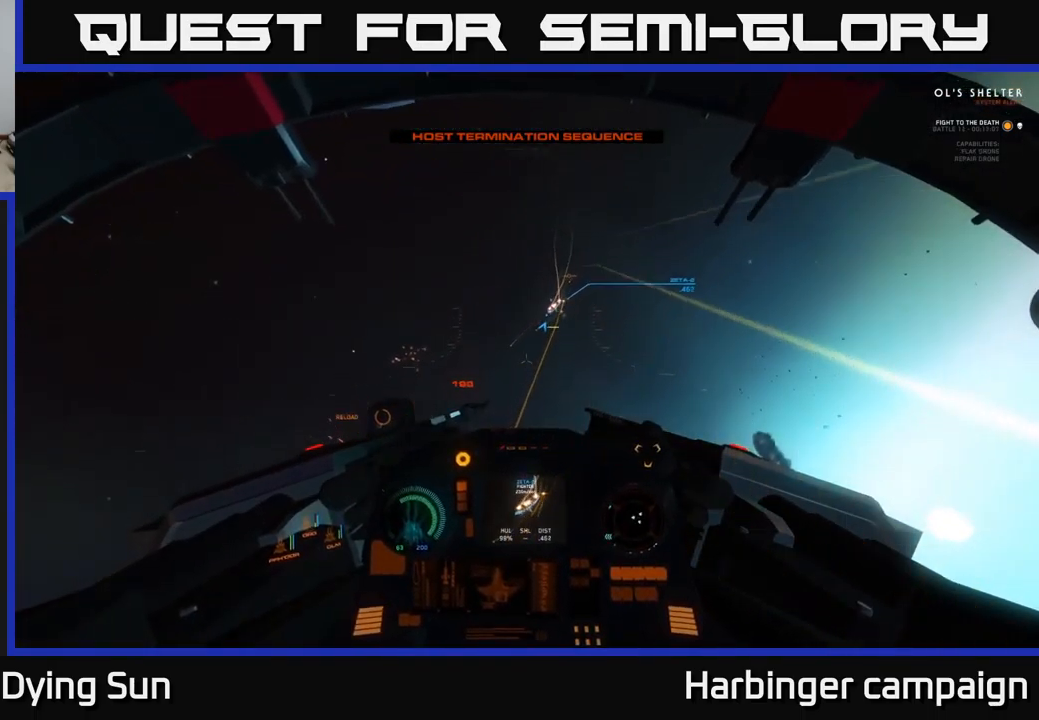
{"buttons": [], "left_stick": "center", "right_stick": "right", "events": [[17, "L2", "down"], [267, "L2", "up"], [400, "right_stick", "right"]]}
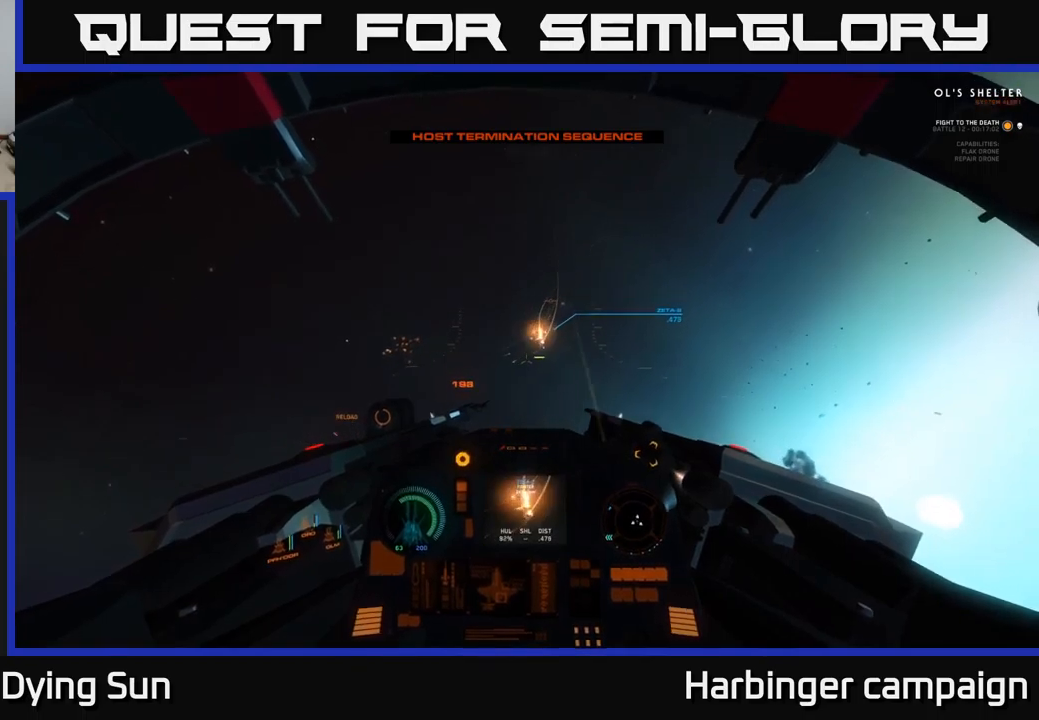
{"buttons": [], "left_stick": "center", "right_stick": "down-left", "events": [[17, "L2", "down"], [67, "right_stick", "center"], [167, "L2", "up"], [250, "right_stick", "down-left"], [267, "R2", "down"], [350, "R2", "up"]]}
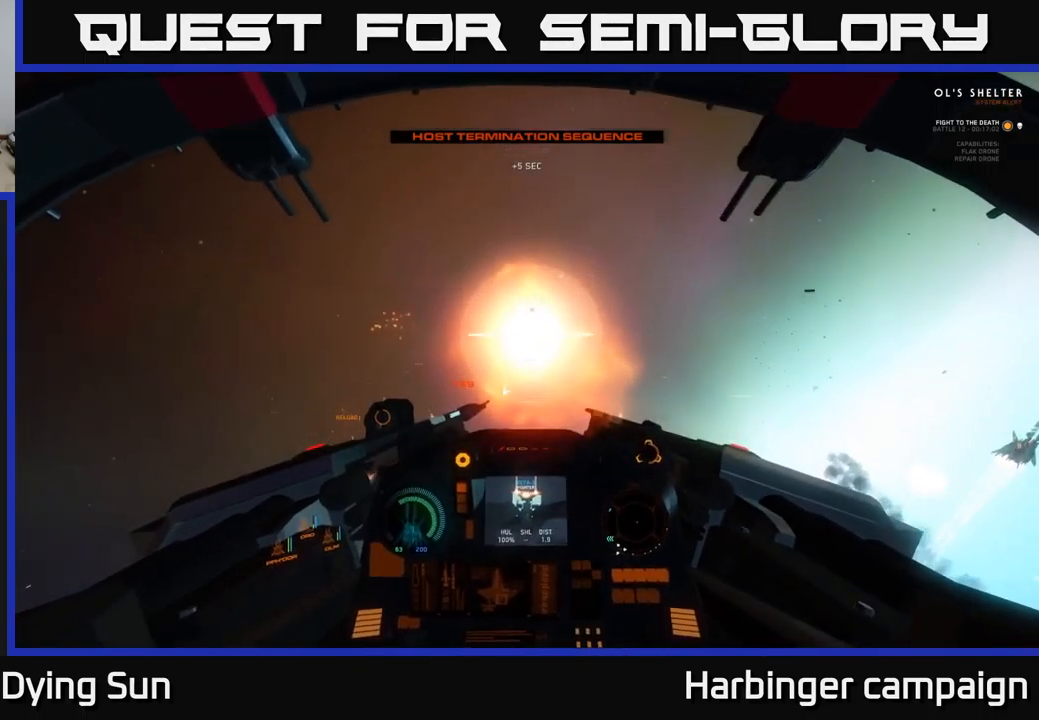
{"buttons": ["L3"], "left_stick": "center", "right_stick": "down-left", "events": [[34, "right_stick", "center"], [50, "L2", "down"], [250, "L2", "up"], [284, "right_stick", "down-left"], [467, "L3", "down"]]}
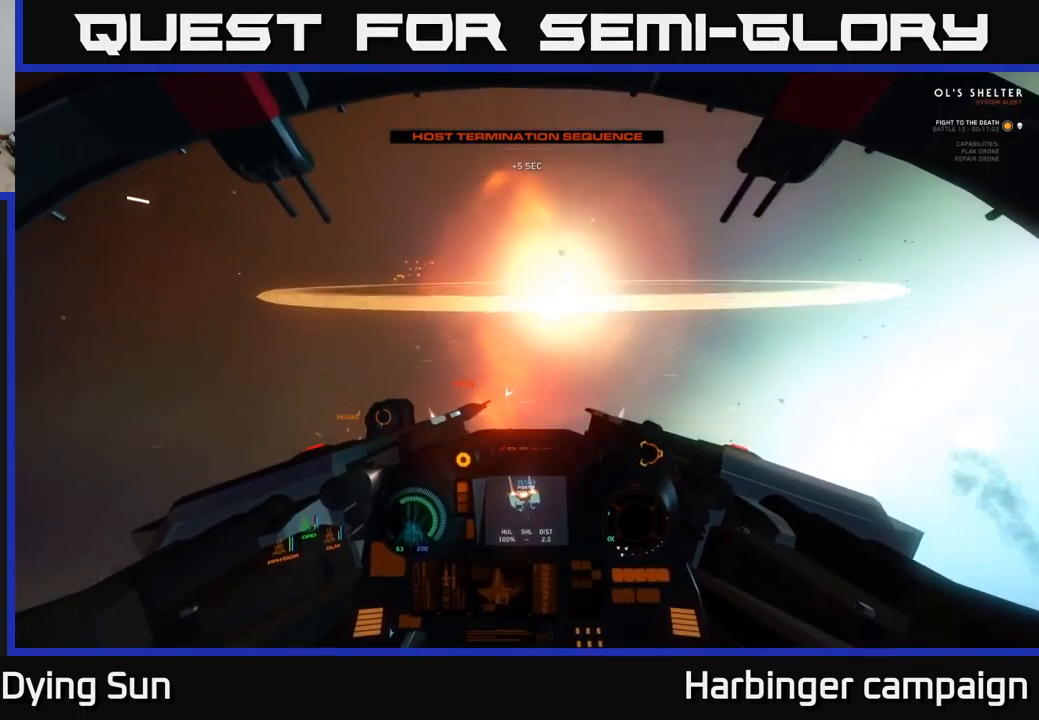
{"buttons": [], "left_stick": "center", "right_stick": "center", "events": [[150, "right_stick", "center"], [167, "L3", "up"], [250, "X", "down"], [317, "X", "up"]]}
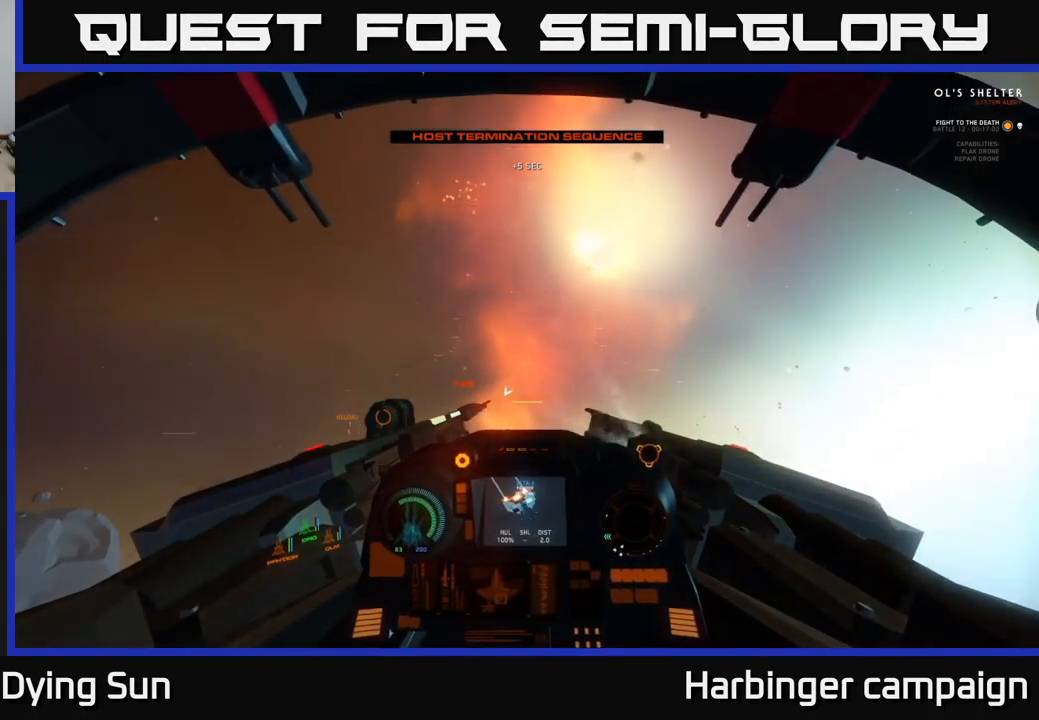
{"buttons": [], "left_stick": "center", "right_stick": "down", "events": [[100, "Y", "down"], [167, "Y", "up"], [267, "X", "down"], [317, "X", "up"], [467, "right_stick", "down"]]}
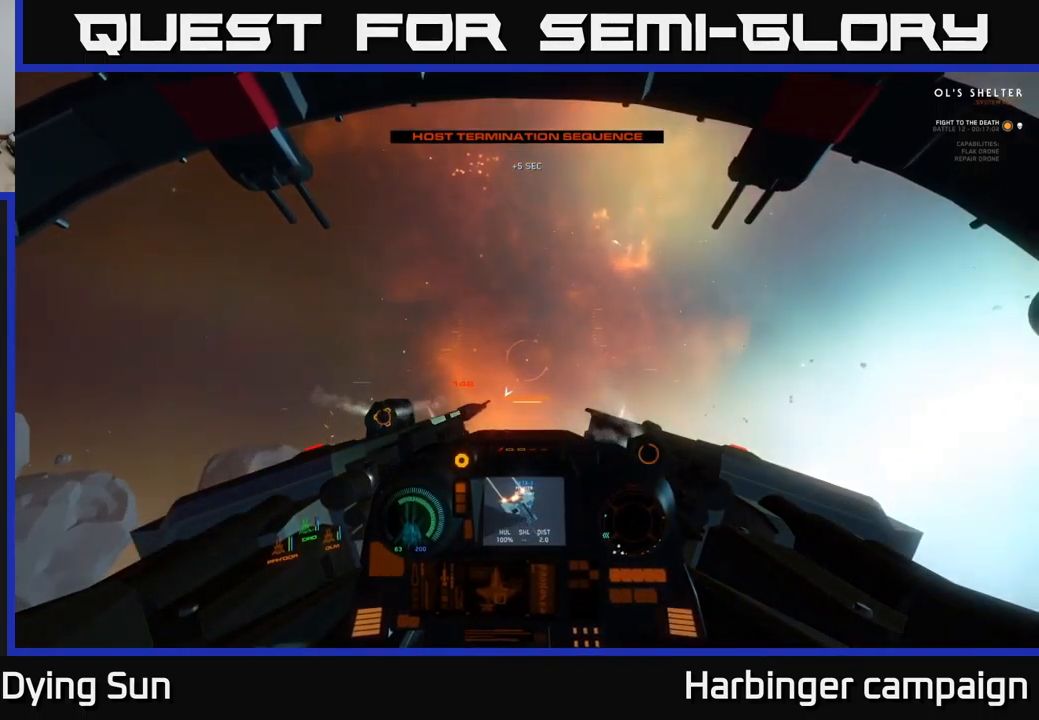
{"buttons": [], "left_stick": "left", "right_stick": "down-left", "events": [[67, "right_stick", "down-left"], [150, "left_stick", "left"]]}
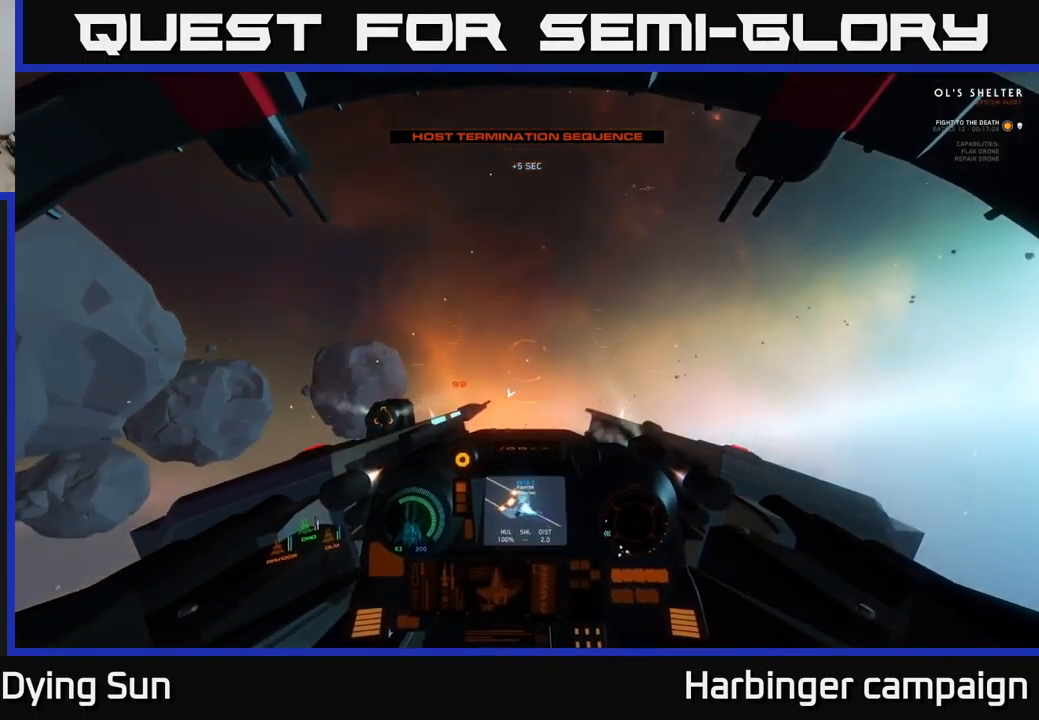
{"buttons": [], "left_stick": "left", "right_stick": "down", "events": [[400, "right_stick", "down"]]}
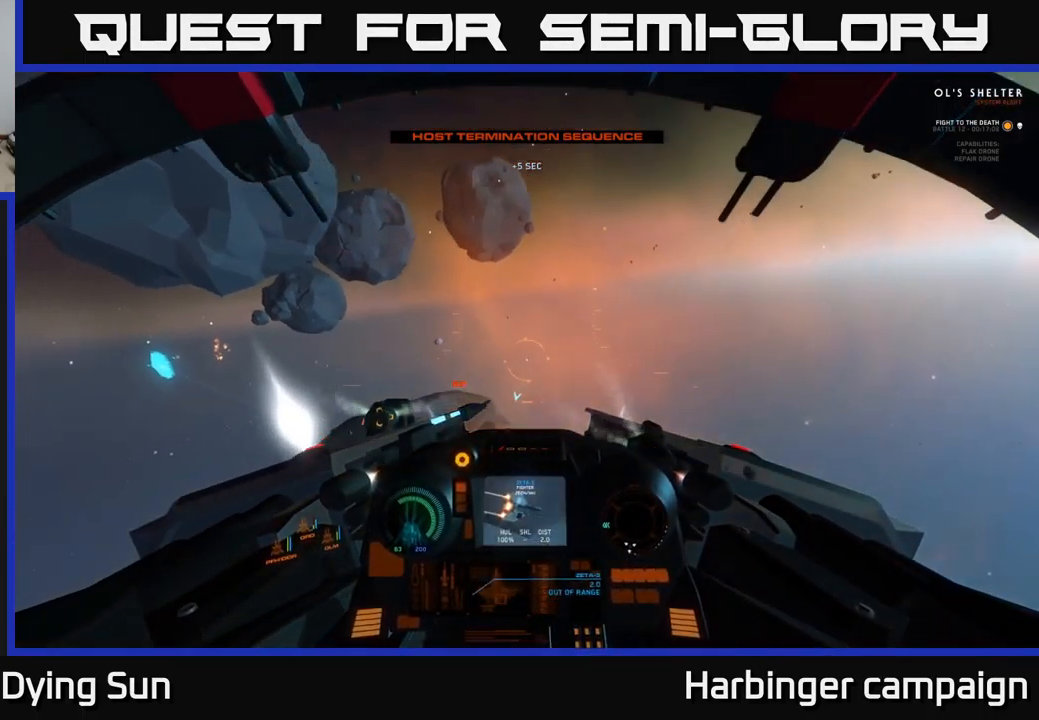
{"buttons": ["L3"], "left_stick": "right", "right_stick": "down", "events": [[167, "left_stick", "center"], [217, "left_stick", "right"], [384, "L3", "down"]]}
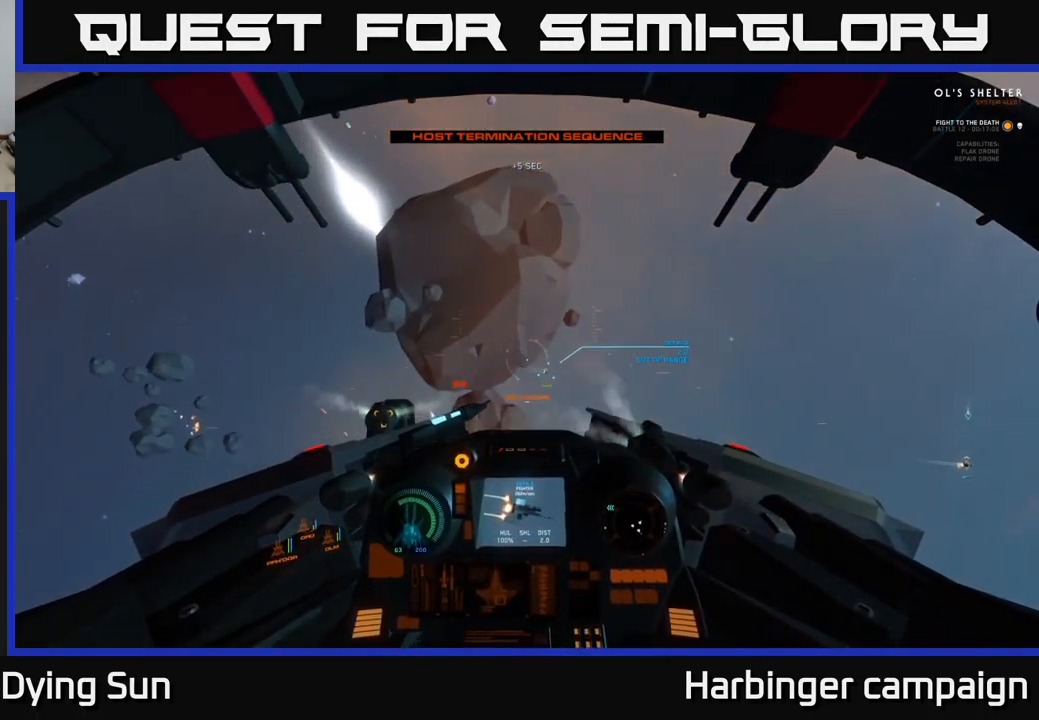
{"buttons": ["L2"], "left_stick": "center", "right_stick": "right", "events": [[34, "L3", "up"], [34, "left_stick", "center"], [50, "right_stick", "up"], [84, "R1", "down"], [167, "R1", "up"], [234, "right_stick", "center"], [284, "L2", "down"], [300, "right_stick", "right"]]}
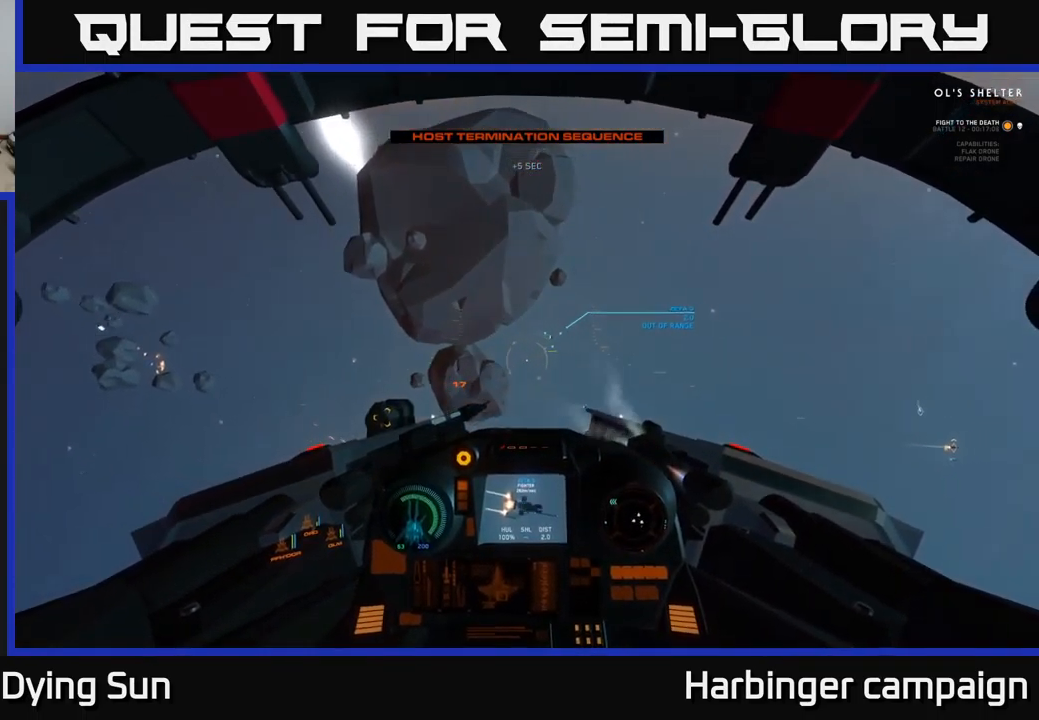
{"buttons": ["L2"], "left_stick": "center", "right_stick": "left", "events": [[250, "right_stick", "up"], [334, "right_stick", "center"], [500, "right_stick", "left"]]}
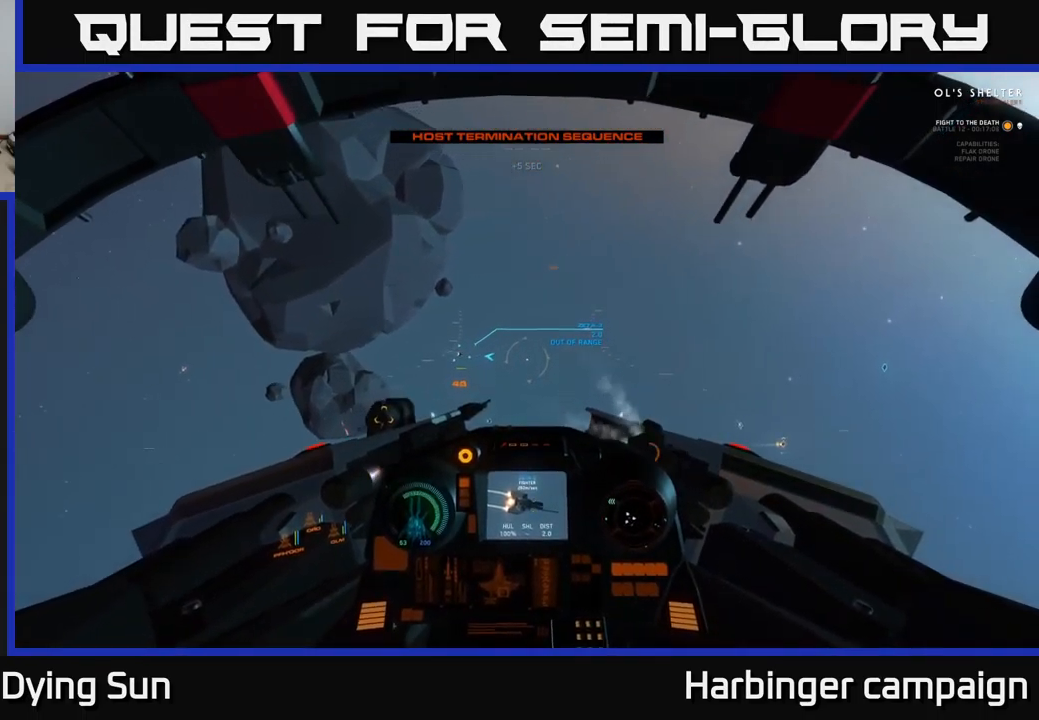
{"buttons": ["L2"], "left_stick": "center", "right_stick": "right", "events": [[150, "right_stick", "center"], [451, "right_stick", "right"]]}
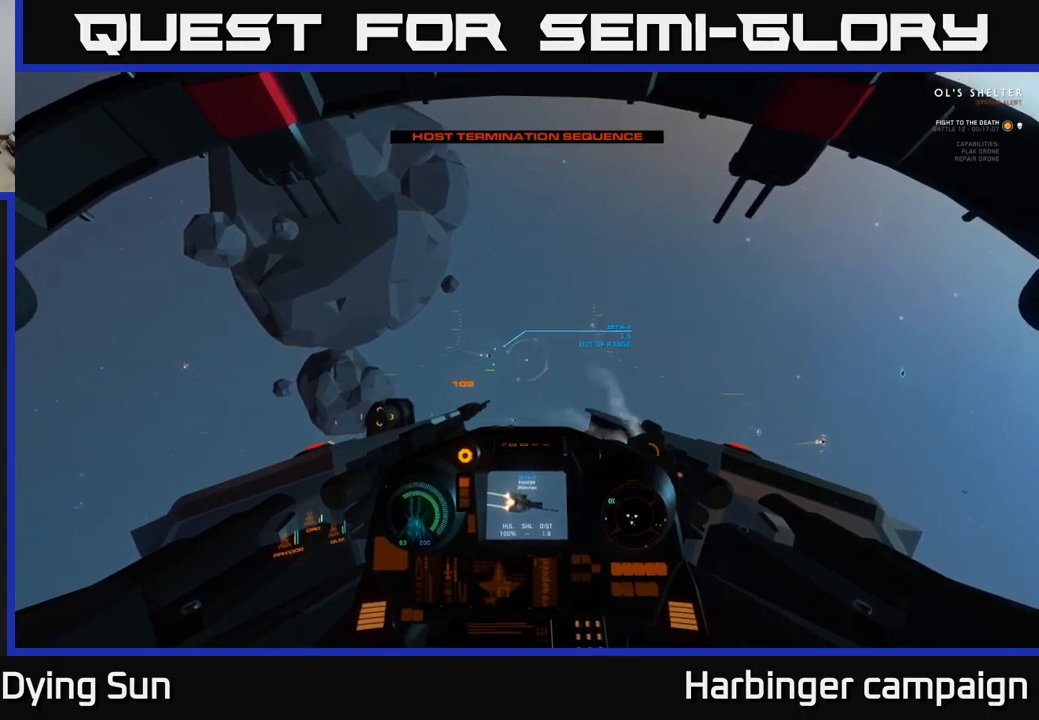
{"buttons": ["L2"], "left_stick": "center", "right_stick": "center", "events": [[17, "right_stick", "center"], [117, "Y", "down"], [167, "Y", "up"], [350, "right_stick", "down-right"], [433, "right_stick", "center"]]}
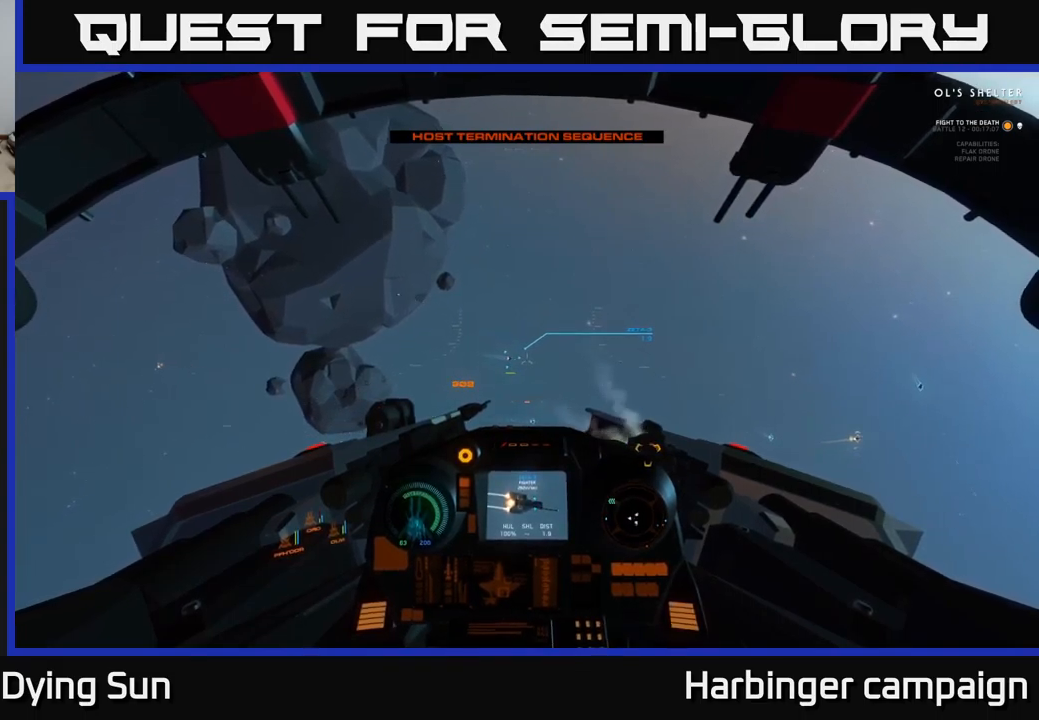
{"buttons": ["L2"], "left_stick": "center", "right_stick": "center", "events": [[233, "right_stick", "right"], [283, "R2", "down"], [333, "right_stick", "down-right"], [383, "R2", "up"], [467, "right_stick", "center"]]}
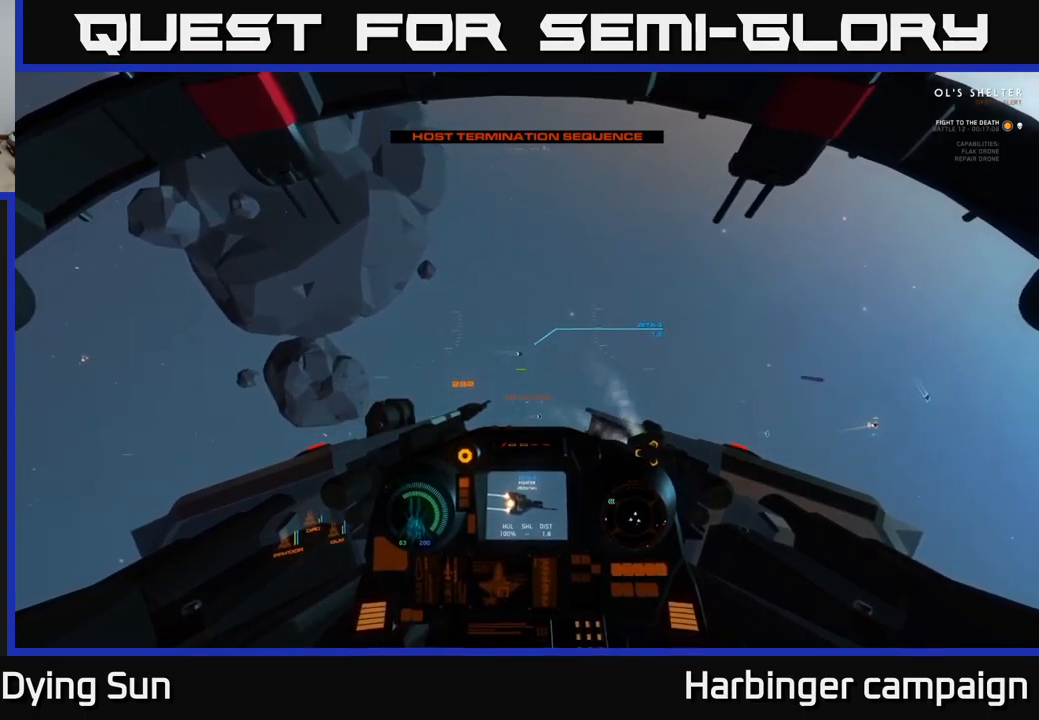
{"buttons": ["L2"], "left_stick": "center", "right_stick": "down-right", "events": [[133, "right_stick", "up-right"], [300, "right_stick", "center"], [483, "right_stick", "down-right"]]}